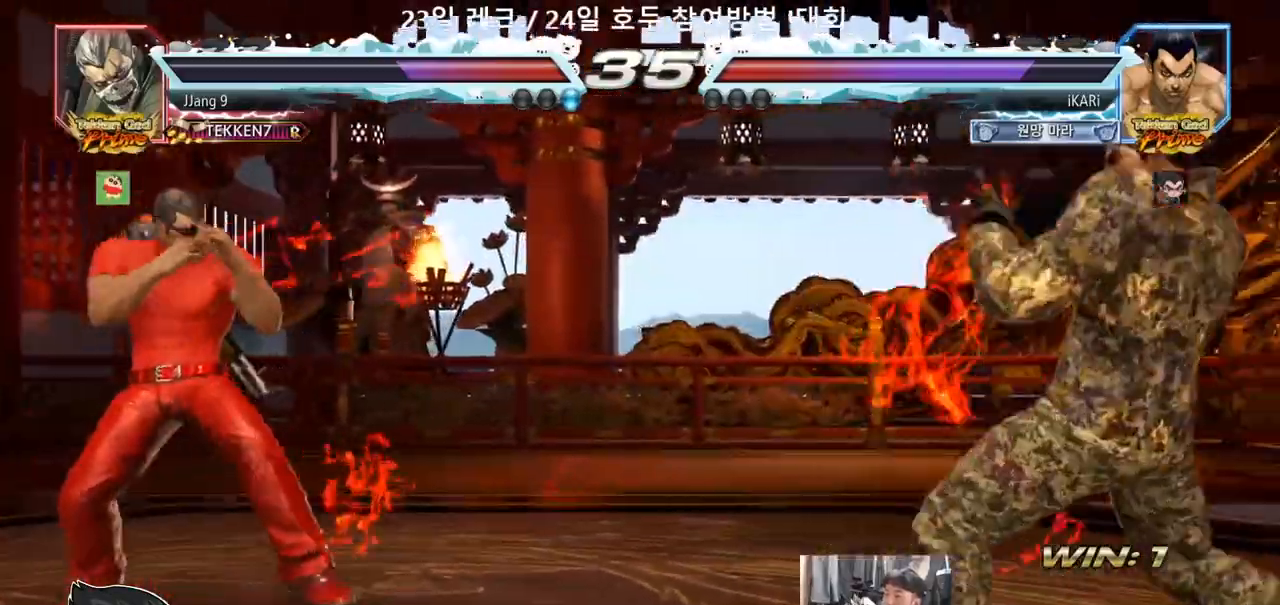
Gameplay with a controller (arcade stick); each line is a JSON object with the inputs held at the frame after it (dt_ms = milliseconds from this image to that frame). "events" lists button and stick changes between this image and that frame as [ms after this image, input, new state], when the widget could be followed in between. Not read: L3 R3.
{"dt_ms": 500, "buttons": [], "left_stick": "down", "events": [[33, "left_stick", "down"], [83, "left_stick", "center"], [133, "left_stick", "down"], [300, "left_stick", "center"], [500, "left_stick", "down"]]}
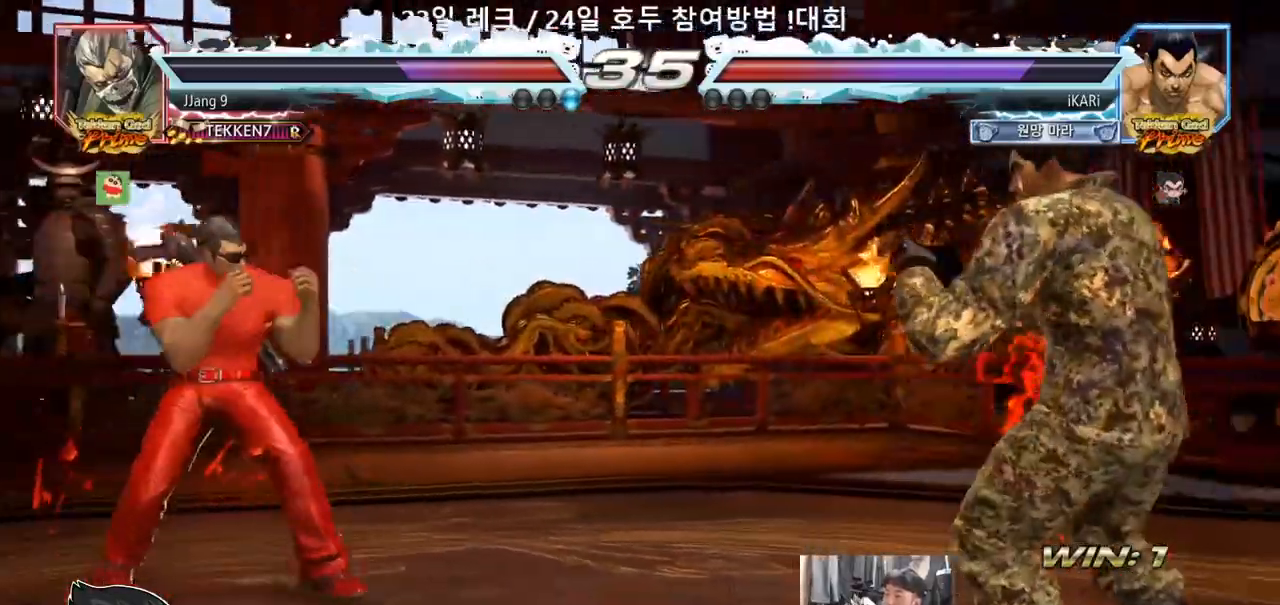
{"dt_ms": 500, "buttons": [], "left_stick": "center", "events": [[83, "left_stick", "center"], [267, "left_stick", "right"], [317, "left_stick", "center"], [367, "left_stick", "right"], [500, "left_stick", "center"]]}
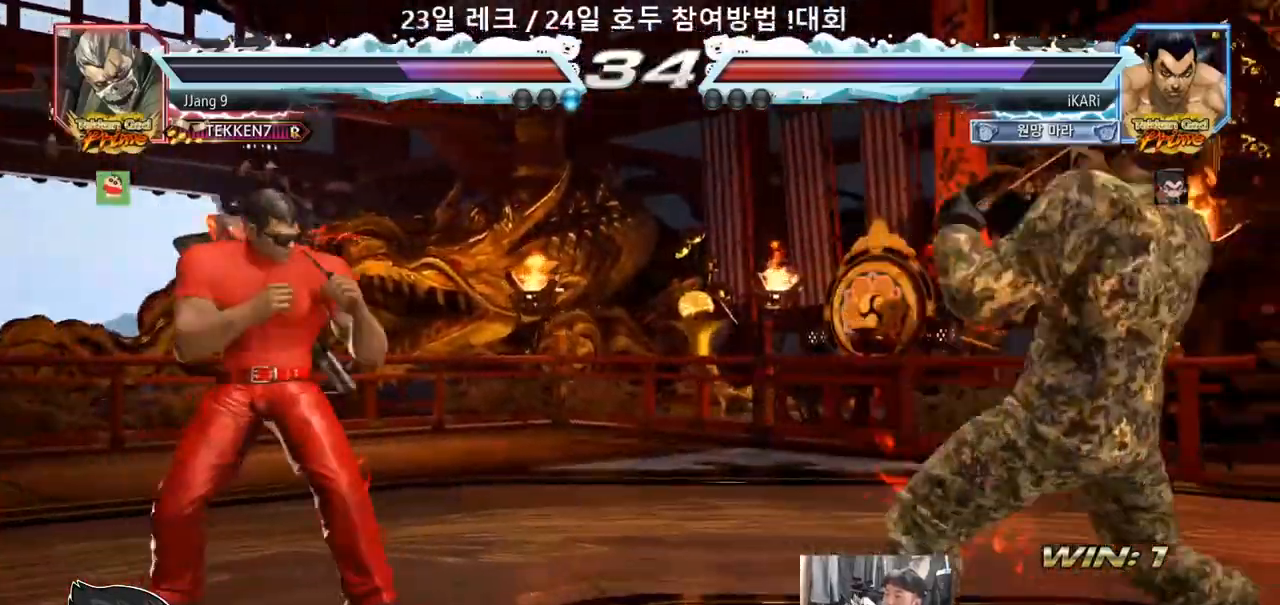
{"dt_ms": 500, "buttons": [], "left_stick": "left", "events": [[67, "left_stick", "left"], [117, "left_stick", "center"], [200, "left_stick", "left"], [450, "left_stick", "down"], [500, "left_stick", "left"]]}
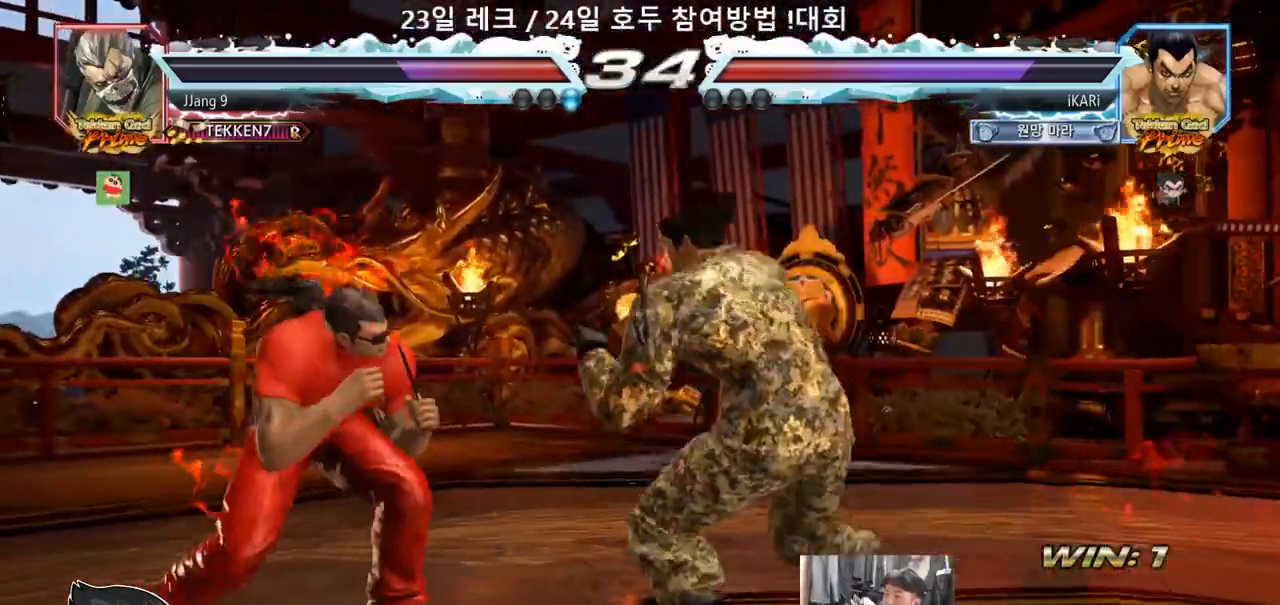
{"dt_ms": 500, "buttons": [], "left_stick": "right", "events": [[33, "left_stick", "center"], [417, "left_stick", "right"]]}
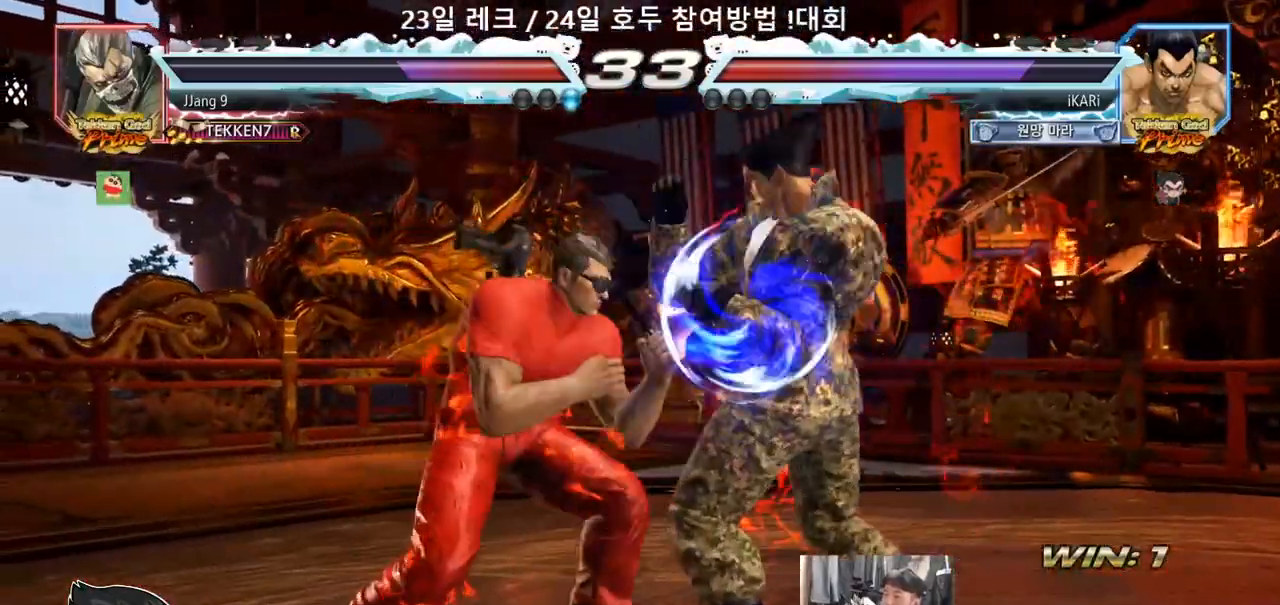
{"dt_ms": 500, "buttons": [], "left_stick": "right", "events": [[383, "left_stick", "center"], [483, "left_stick", "right"]]}
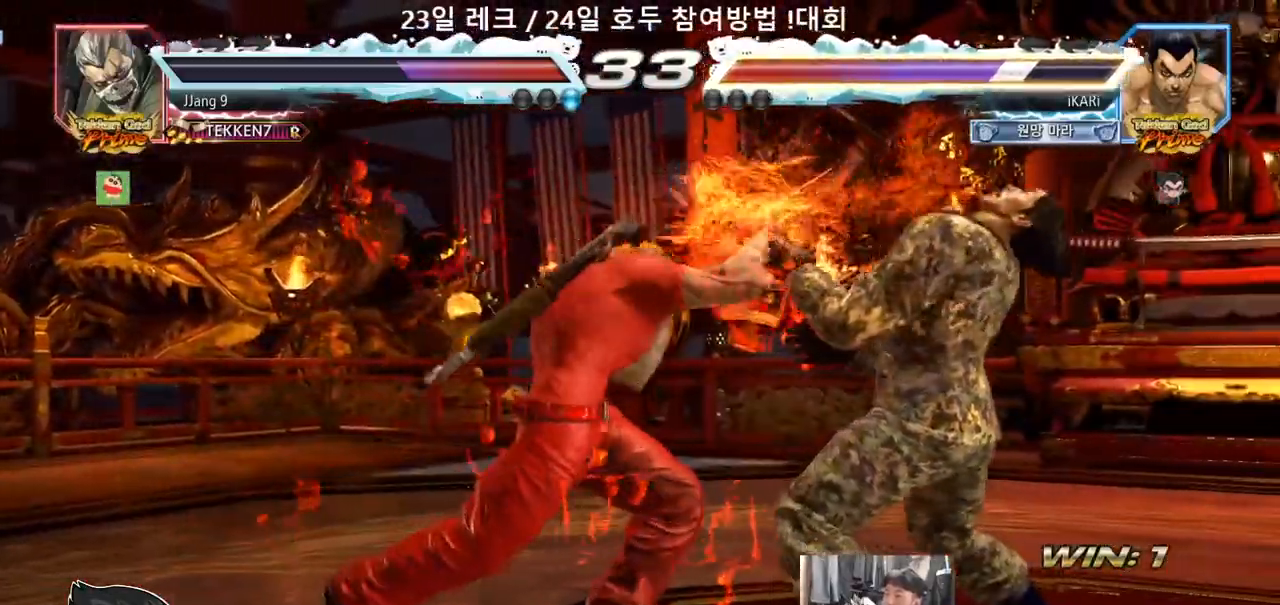
{"dt_ms": 500, "buttons": [], "left_stick": "center", "events": [[83, "left_stick", "down"], [350, "left_stick", "center"]]}
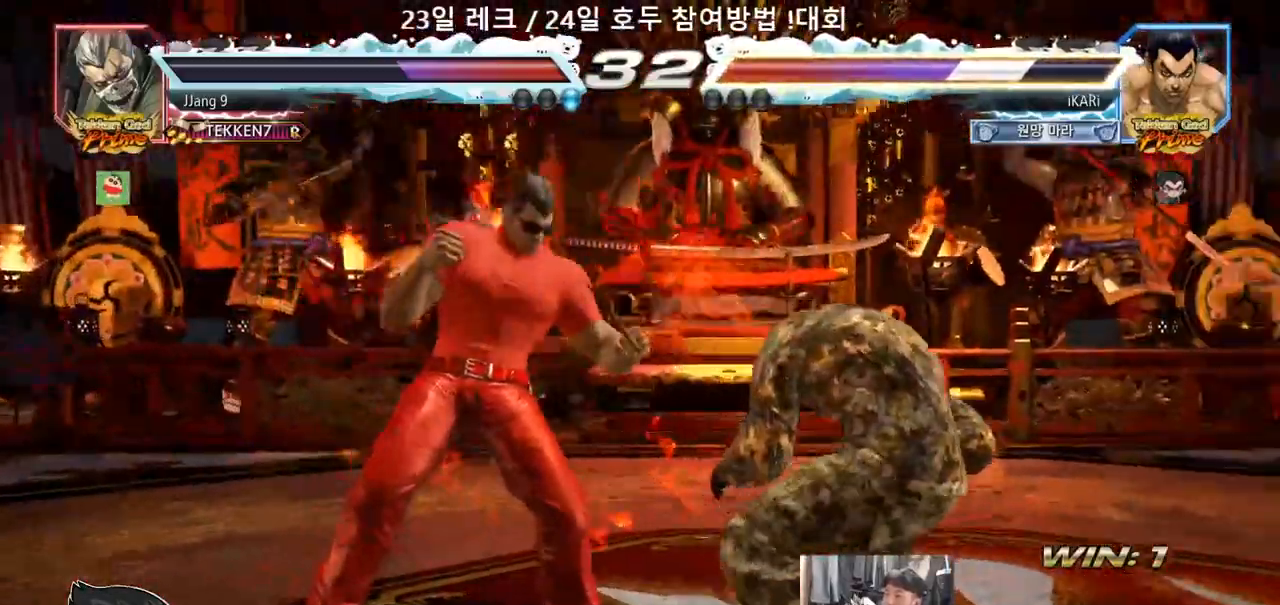
{"dt_ms": 500, "buttons": [], "left_stick": "right", "events": [[200, "left_stick", "right"], [250, "left_stick", "center"], [317, "left_stick", "right"]]}
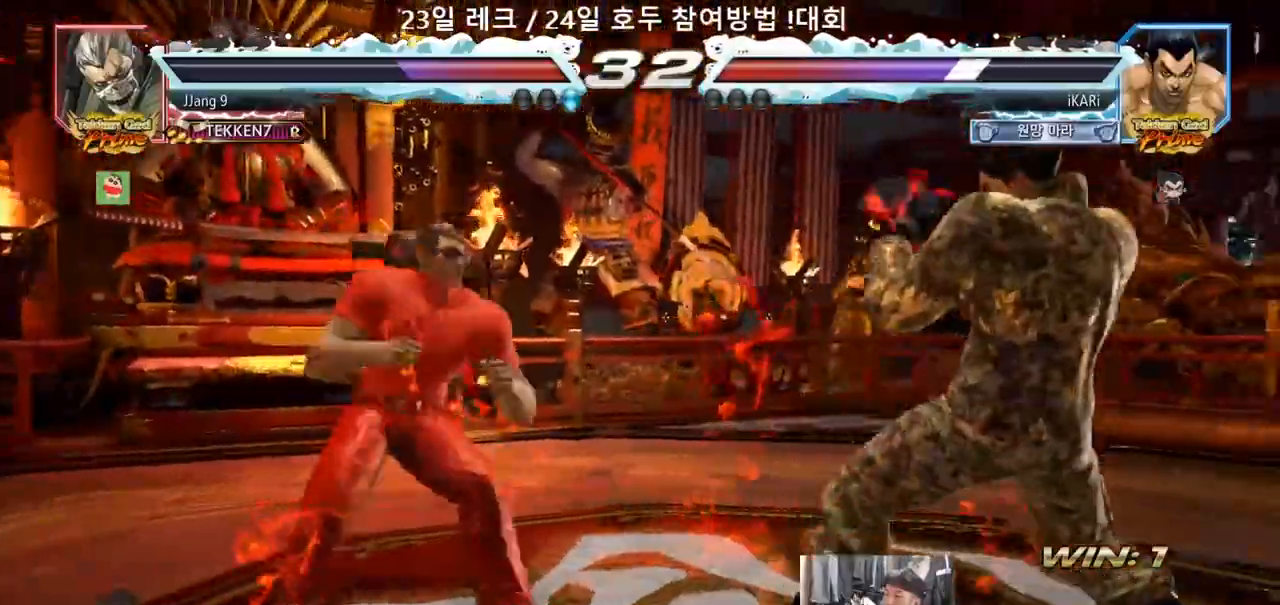
{"dt_ms": 500, "buttons": [], "left_stick": "down-left", "events": [[183, "left_stick", "center"], [233, "left_stick", "left"], [300, "left_stick", "down-left"]]}
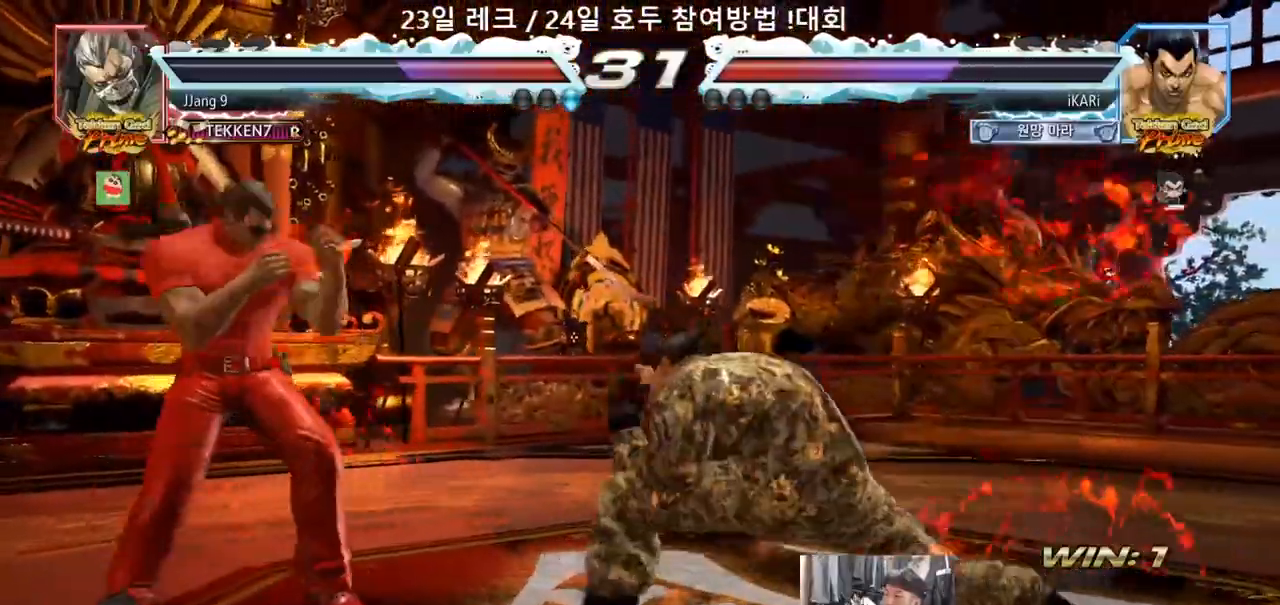
{"dt_ms": 500, "buttons": [], "left_stick": "center", "events": [[67, "R2", "down"], [133, "R2", "up"], [233, "TRIANGLE", "down"], [317, "left_stick", "center"], [383, "TRIANGLE", "up"]]}
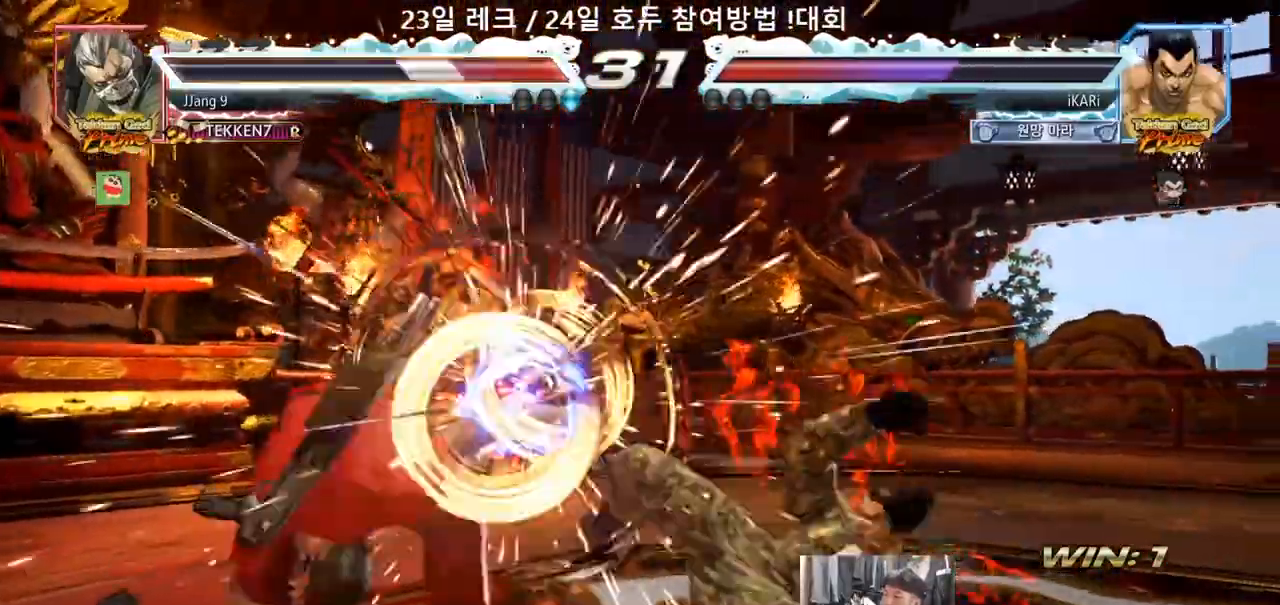
{"dt_ms": 500, "buttons": [], "left_stick": "center", "events": [[417, "left_stick", "left"], [467, "left_stick", "center"]]}
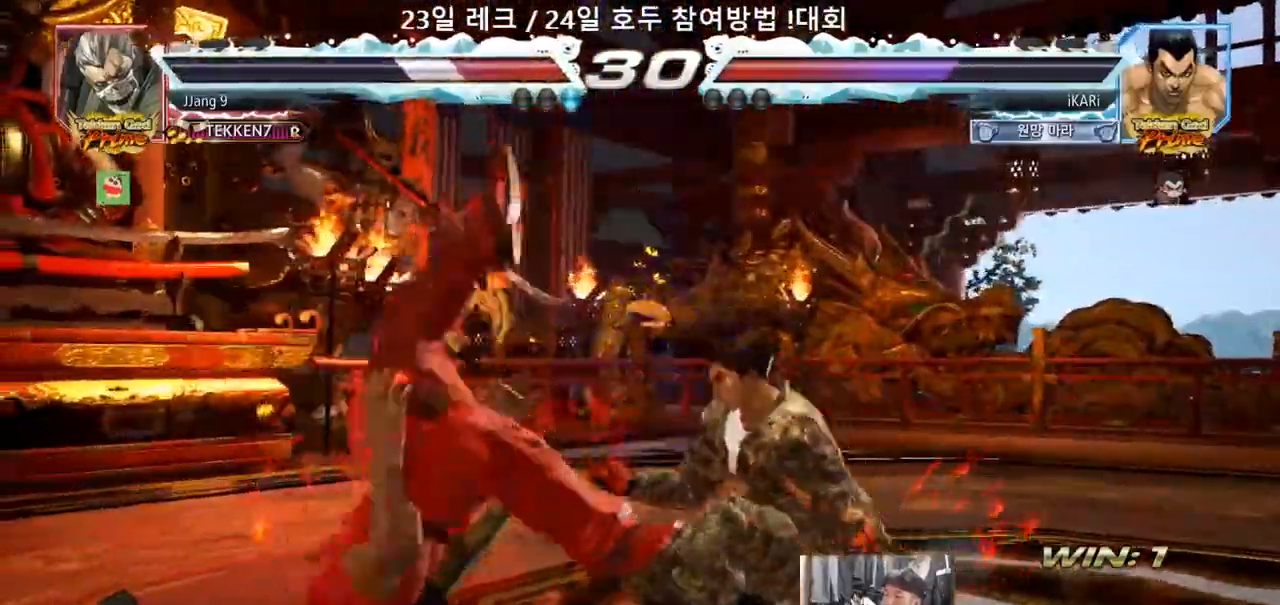
{"dt_ms": 500, "buttons": ["TRIANGLE"], "left_stick": "center", "events": [[83, "left_stick", "left"], [150, "CIRCLE", "down"], [183, "CIRCLE", "up"], [317, "TRIANGLE", "down"], [367, "TRIANGLE", "up"], [400, "left_stick", "center"], [433, "TRIANGLE", "down"]]}
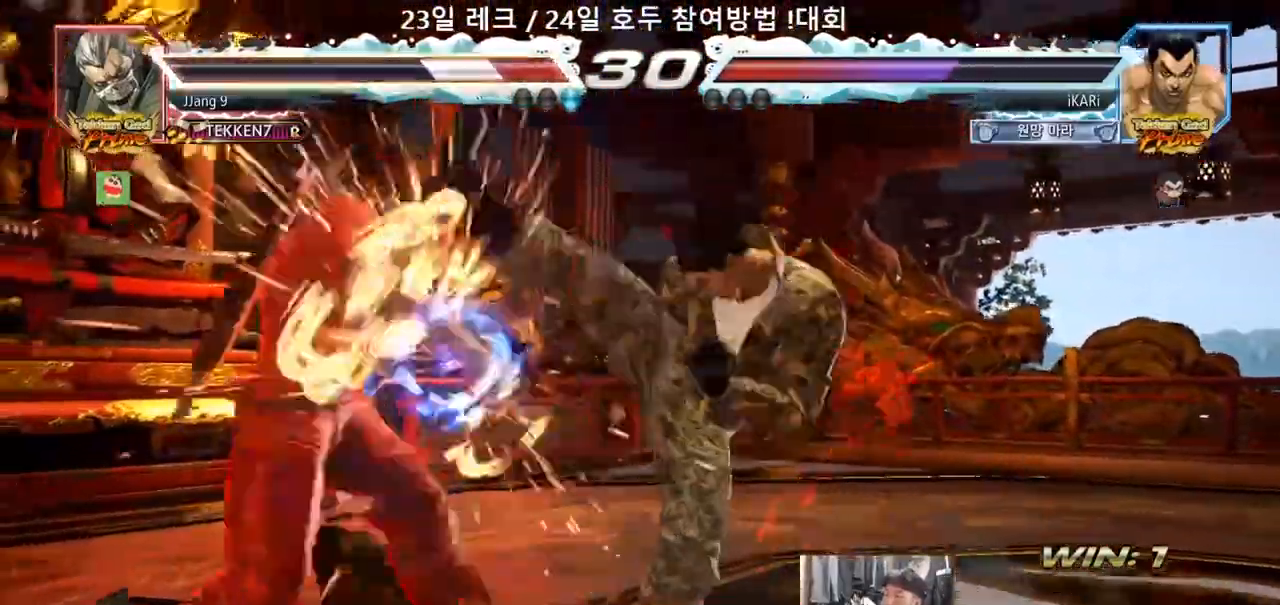
{"dt_ms": 500, "buttons": [], "left_stick": "center", "events": [[17, "TRIANGLE", "up"]]}
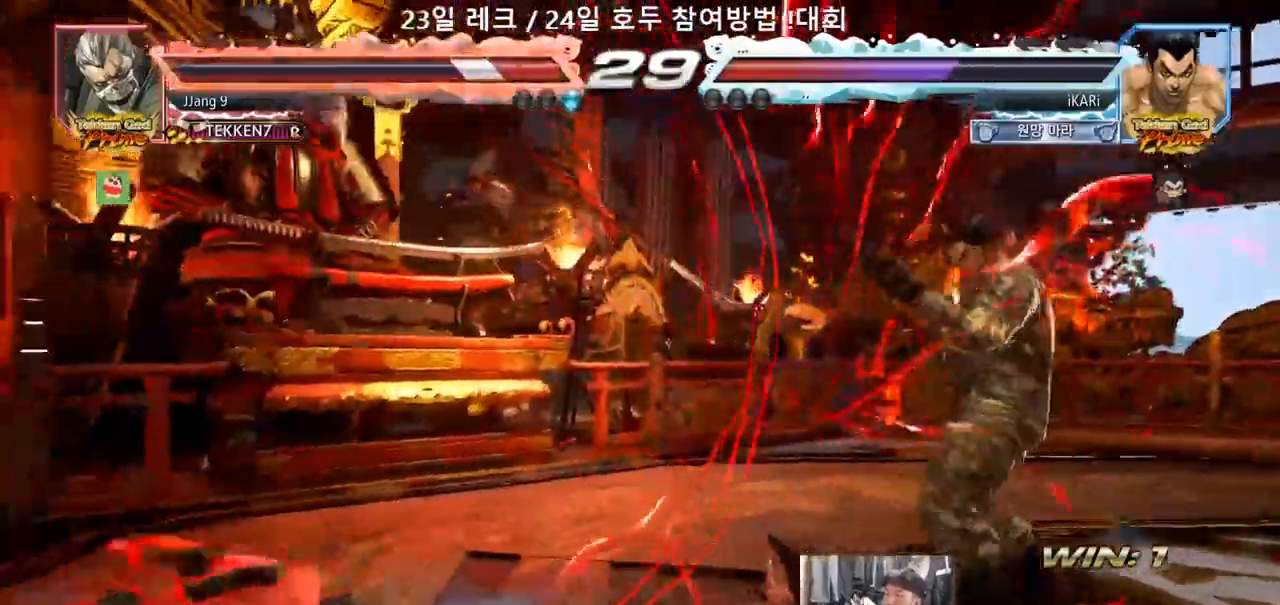
{"dt_ms": 1000, "buttons": [], "left_stick": "down-right", "events": [[50, "left_stick", "left"], [117, "left_stick", "center"], [183, "left_stick", "left"], [383, "CIRCLE", "down"], [450, "CIRCLE", "up"], [767, "left_stick", "right"], [967, "left_stick", "down-right"]]}
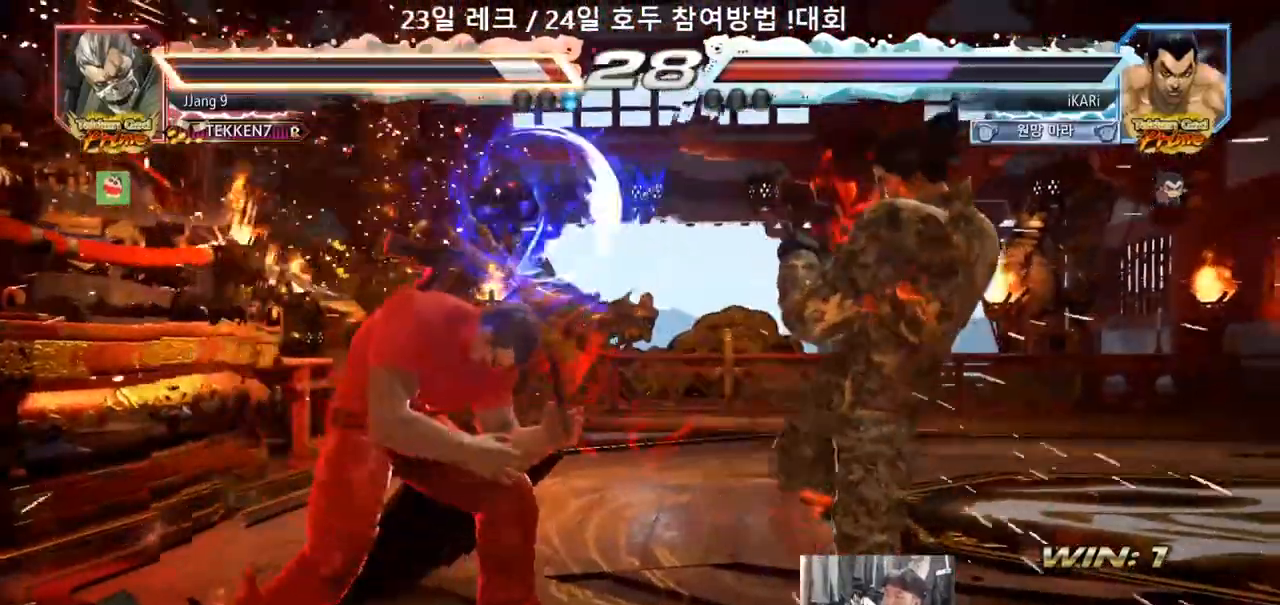
{"dt_ms": 500, "buttons": [], "left_stick": "center", "events": [[17, "CIRCLE", "down"], [67, "CIRCLE", "up"], [333, "left_stick", "center"]]}
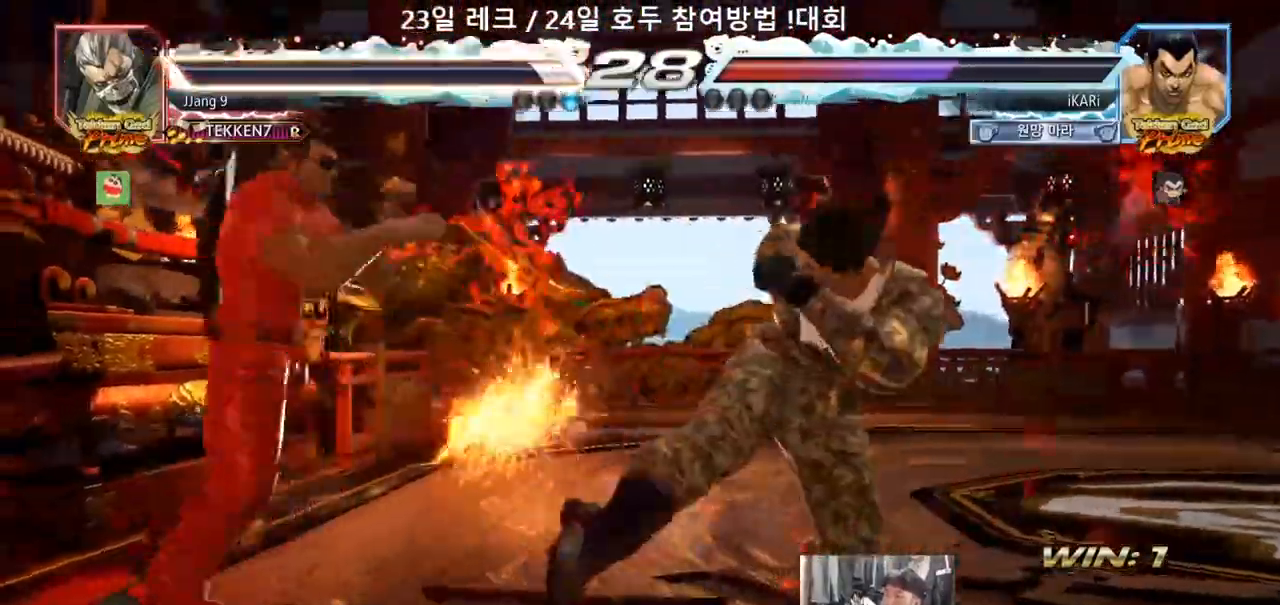
{"dt_ms": 500, "buttons": [], "left_stick": "center", "events": []}
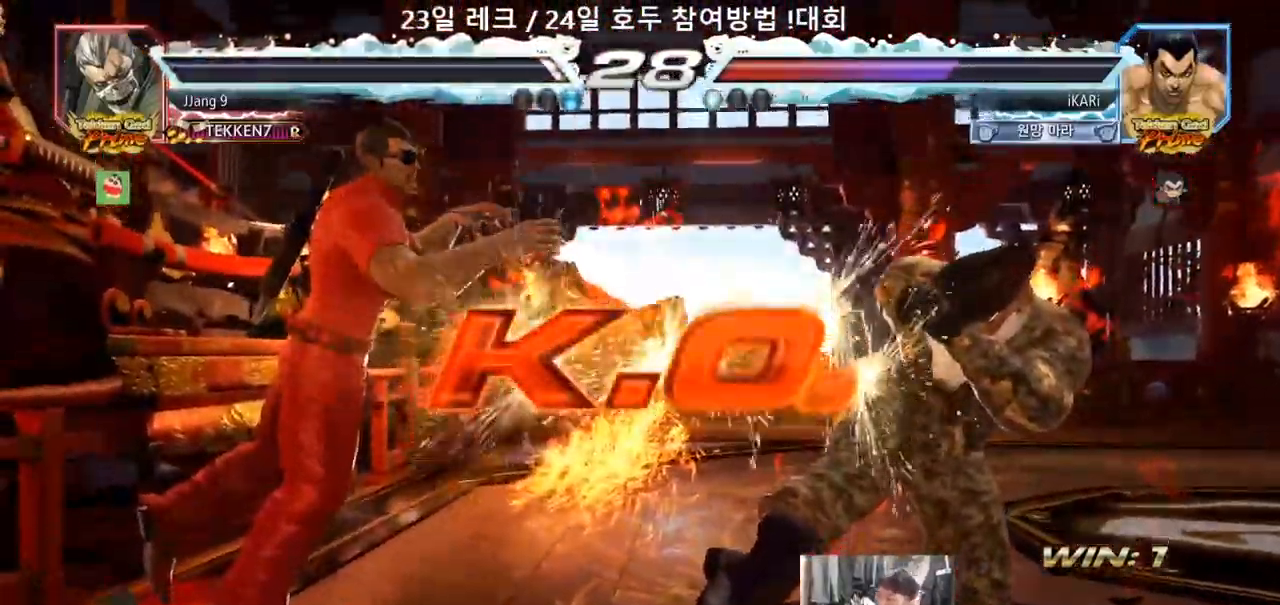
{"dt_ms": 500, "buttons": [], "left_stick": "center", "events": []}
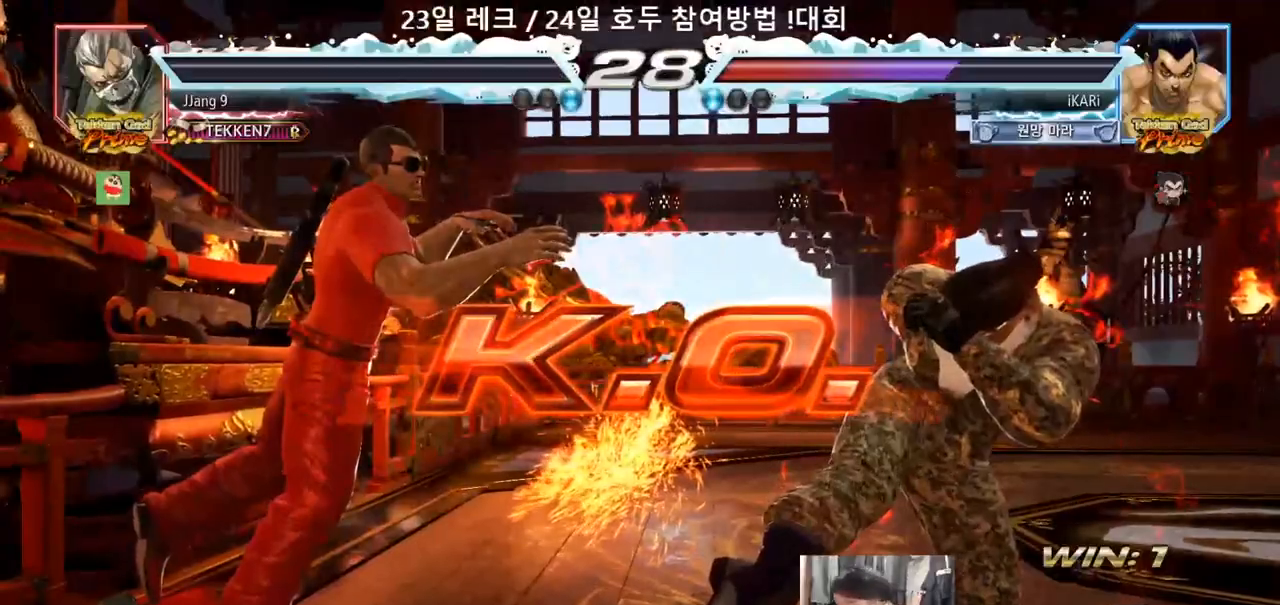
{"dt_ms": 500, "buttons": [], "left_stick": "center", "events": []}
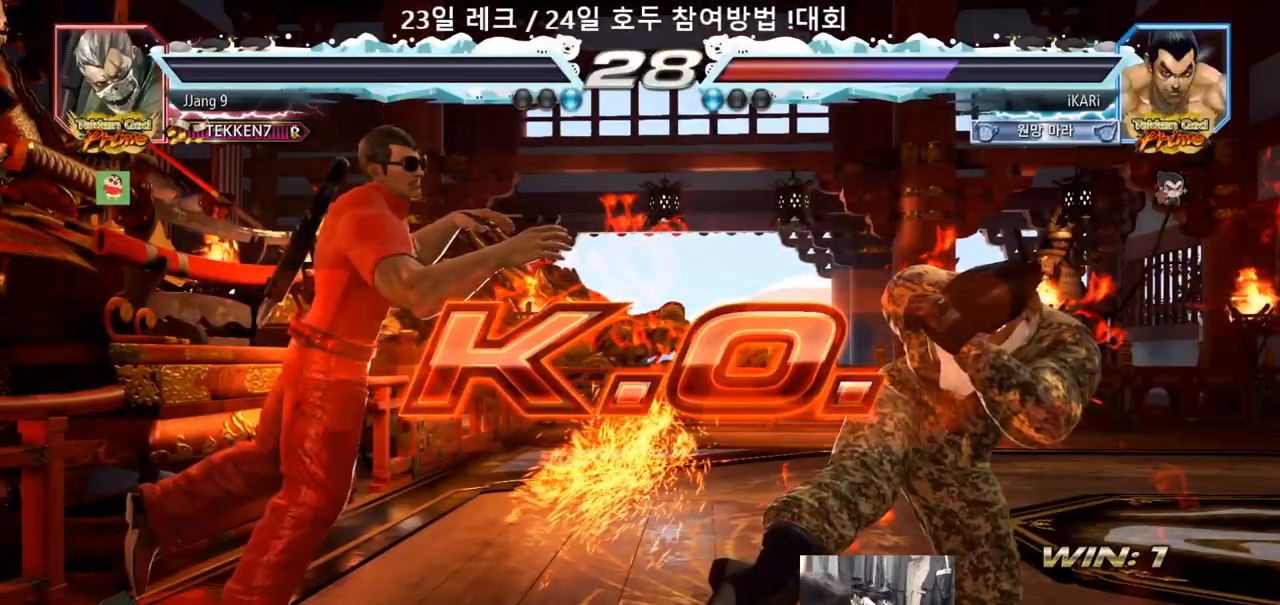
{"dt_ms": 500, "buttons": [], "left_stick": "center", "events": []}
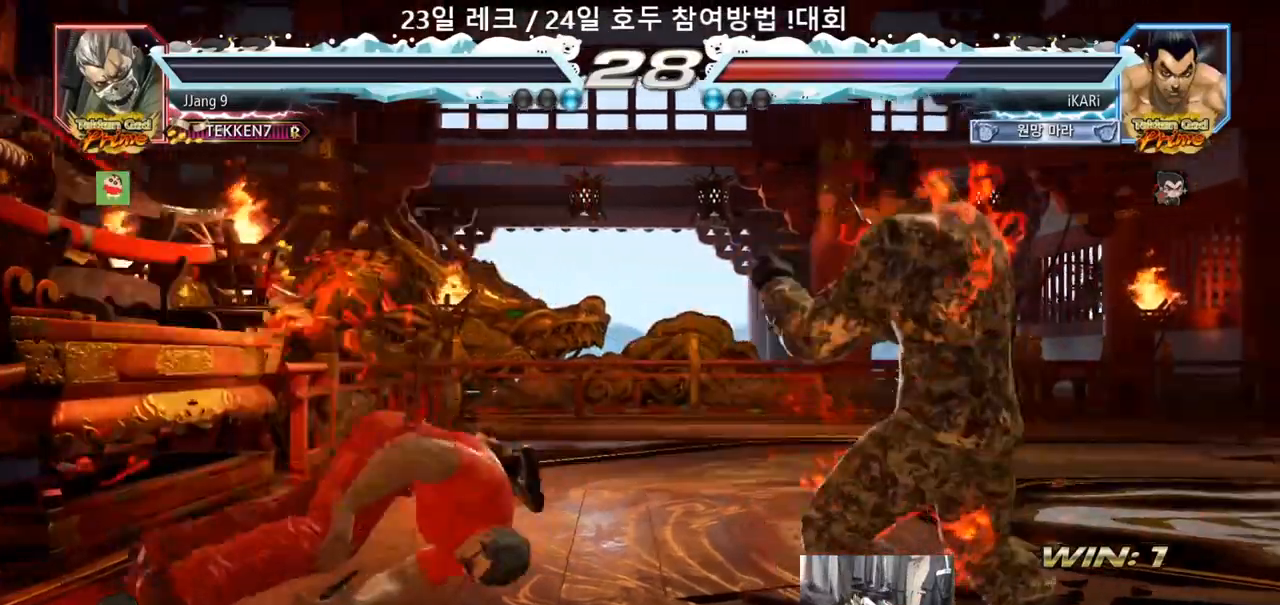
{"dt_ms": 500, "buttons": [], "left_stick": "center", "events": []}
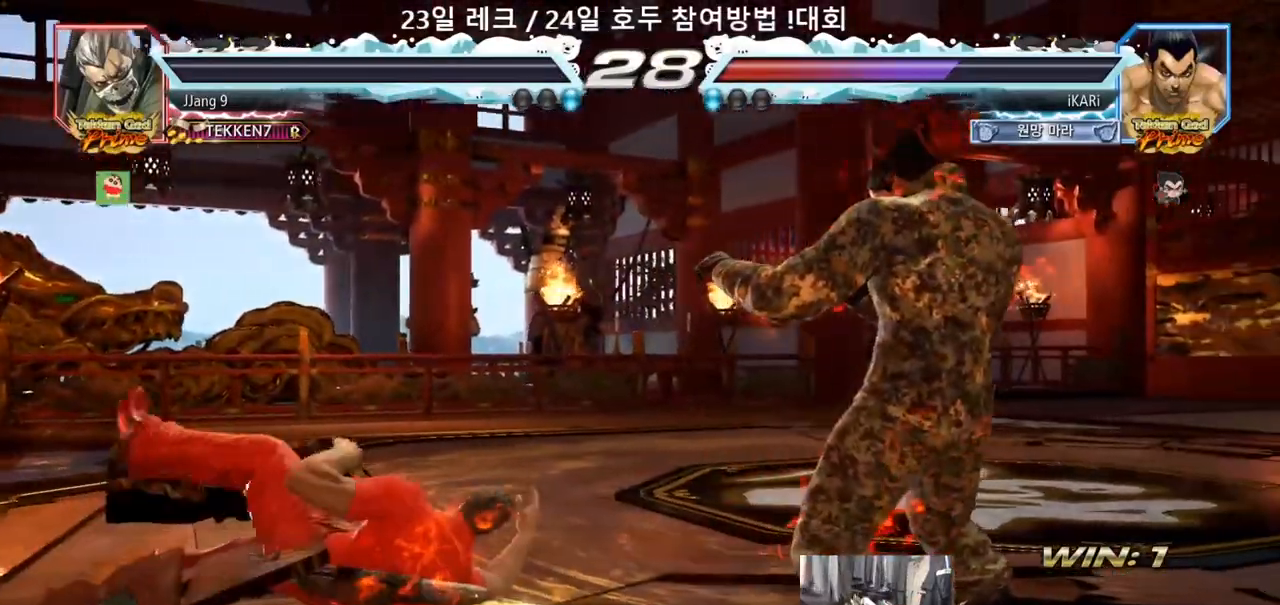
{"dt_ms": 500, "buttons": [], "left_stick": "center", "events": []}
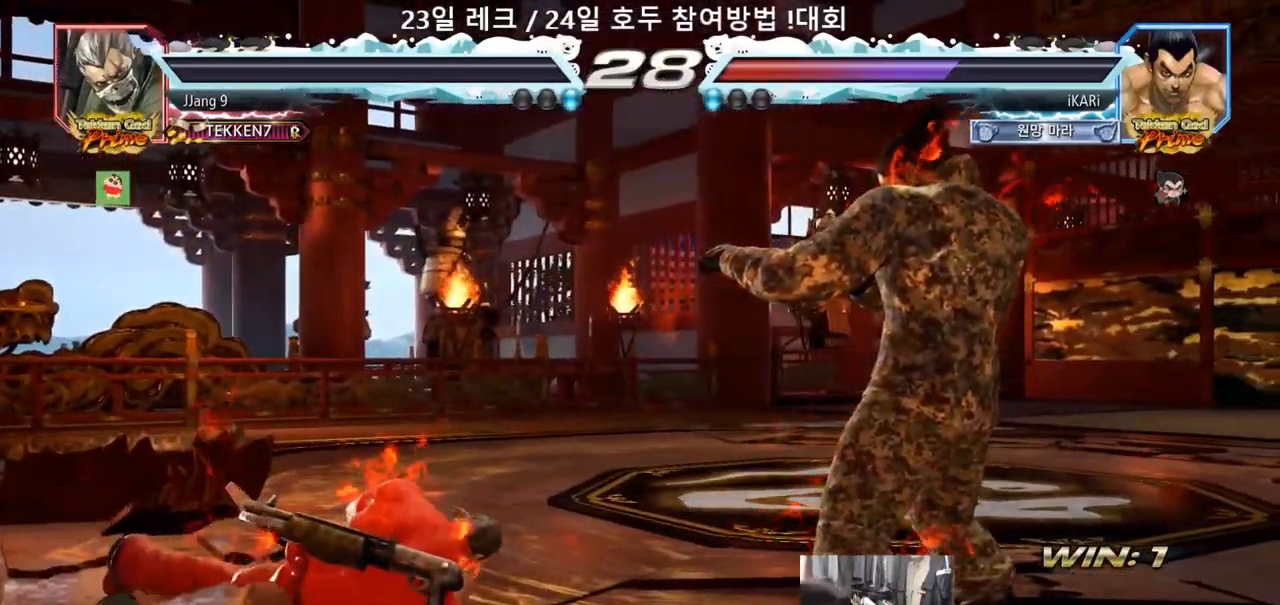
{"dt_ms": 500, "buttons": [], "left_stick": "center", "events": []}
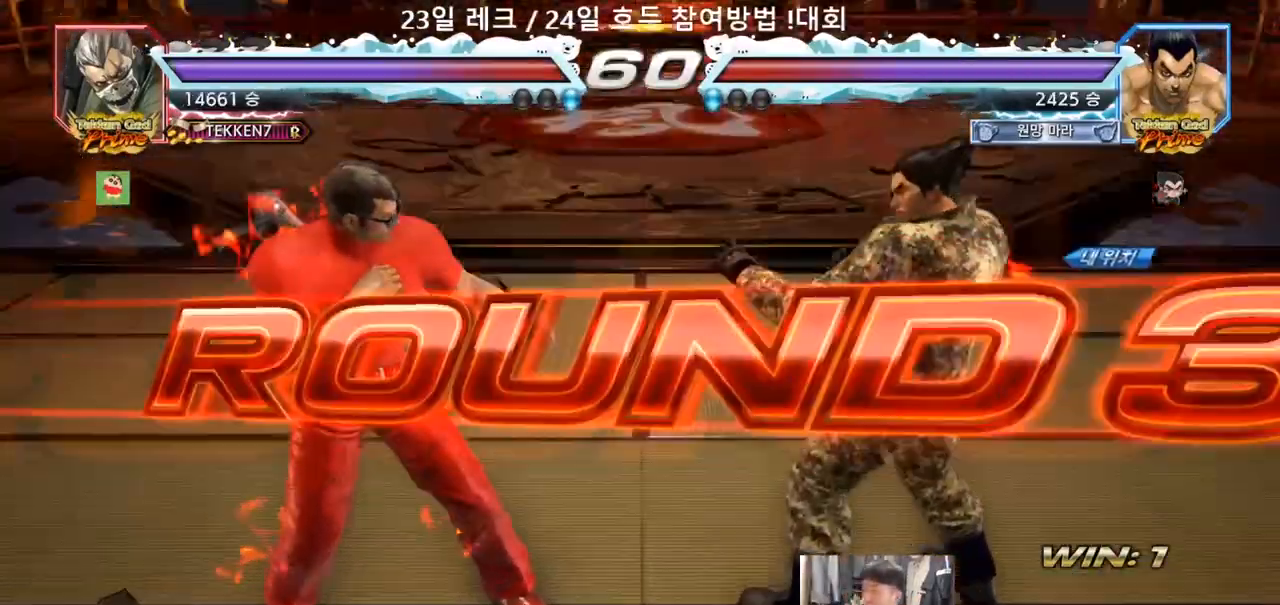
{"dt_ms": 500, "buttons": [], "left_stick": "center", "events": []}
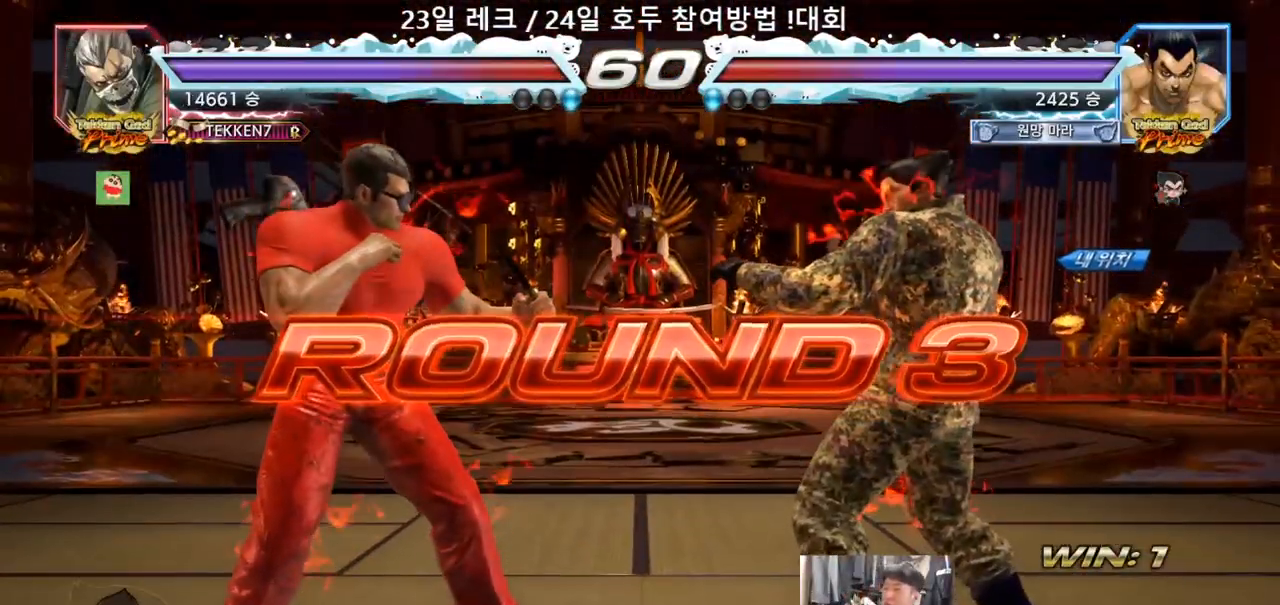
{"dt_ms": 500, "buttons": [], "left_stick": "center", "events": []}
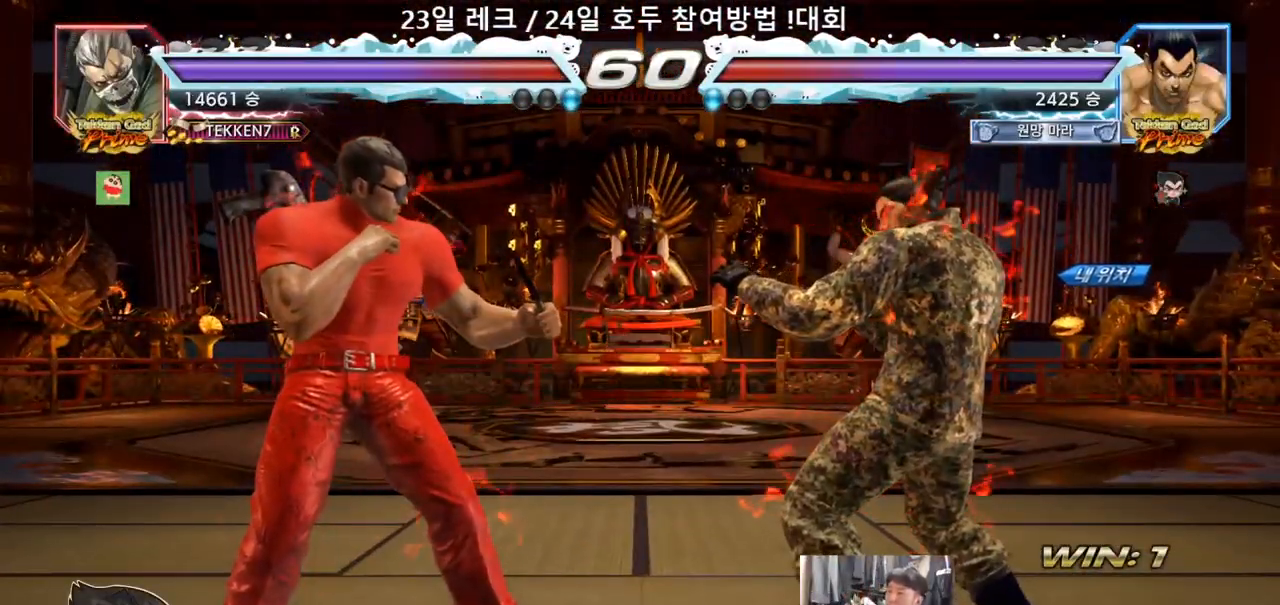
{"dt_ms": 500, "buttons": ["SQUARE", "TRIANGLE"], "left_stick": "center", "events": [[400, "SQUARE", "down"], [400, "TRIANGLE", "down"]]}
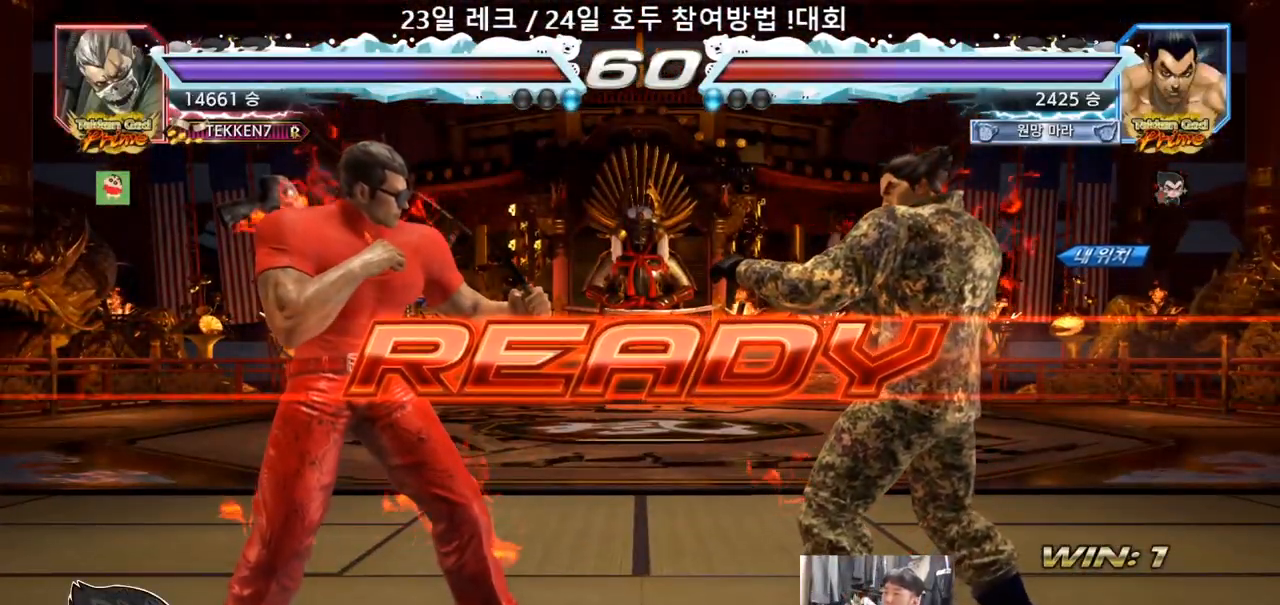
{"dt_ms": 500, "buttons": ["SQUARE", "TRIANGLE"], "left_stick": "center", "events": [[50, "SQUARE", "up"], [67, "TRIANGLE", "up"], [133, "TRIANGLE", "down"], [150, "SQUARE", "down"], [250, "SQUARE", "up"], [250, "TRIANGLE", "up"], [333, "SQUARE", "down"], [383, "TRIANGLE", "down"]]}
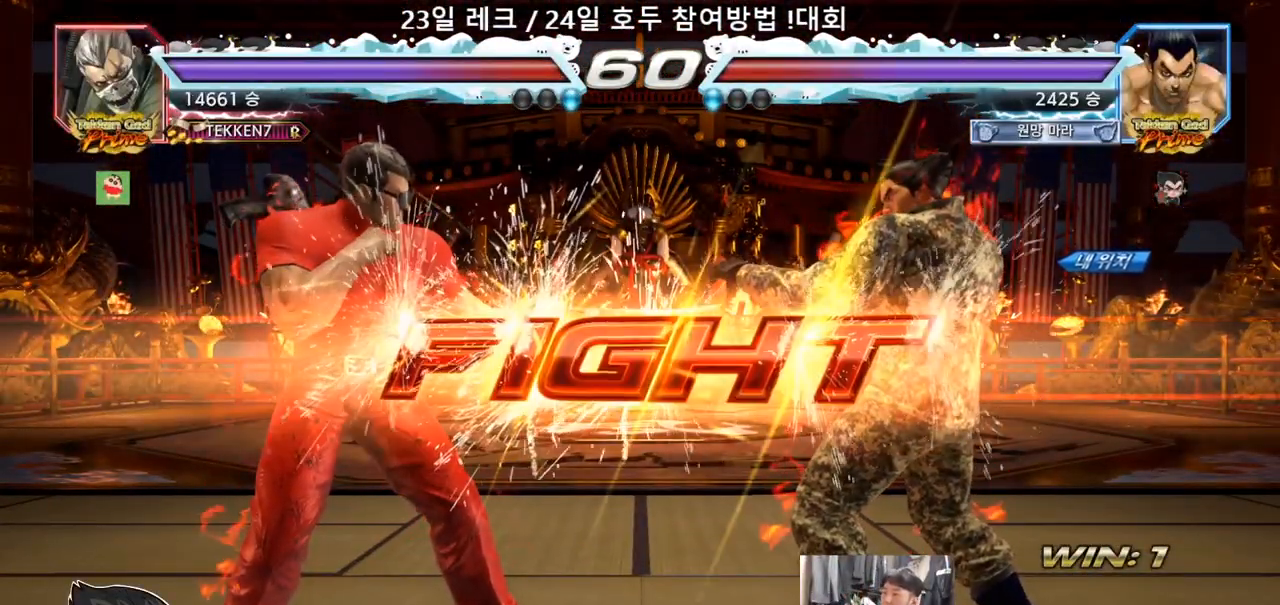
{"dt_ms": 500, "buttons": [], "left_stick": "left", "events": [[17, "SQUARE", "up"], [83, "SQUARE", "down"], [133, "SQUARE", "up"], [150, "TRIANGLE", "up"], [217, "left_stick", "left"], [333, "SQUARE", "down"], [383, "TRIANGLE", "down"], [417, "SQUARE", "up"], [450, "TRIANGLE", "up"]]}
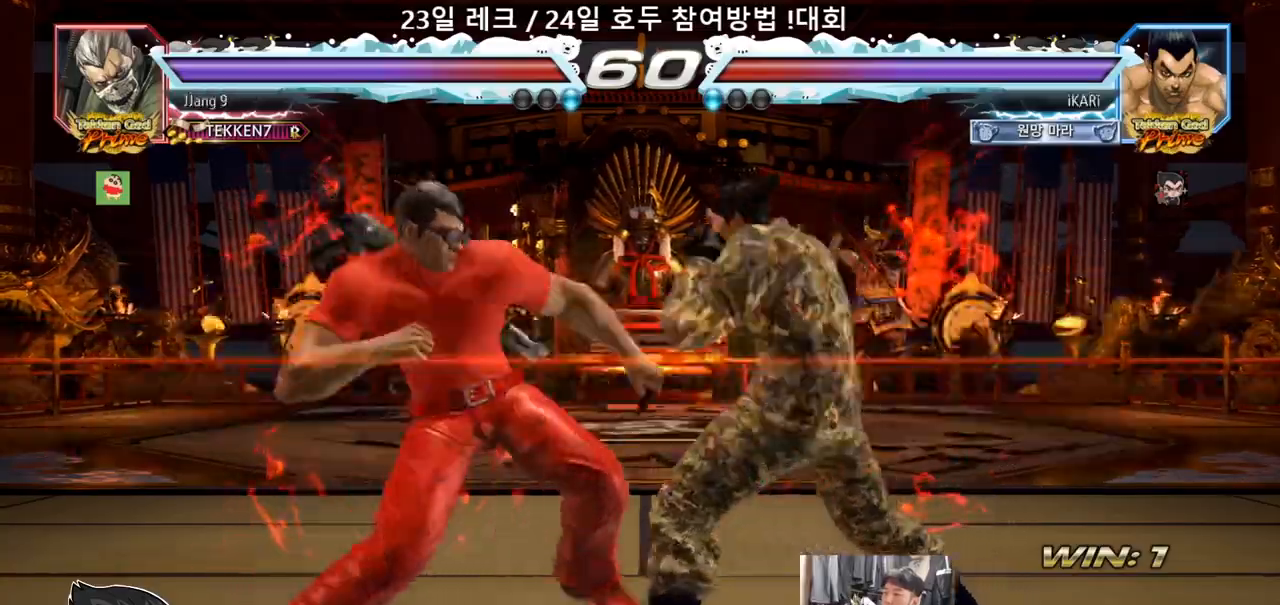
{"dt_ms": 500, "buttons": ["CIRCLE"], "left_stick": "down-right", "events": [[317, "left_stick", "center"], [433, "left_stick", "down-right"], [467, "CIRCLE", "down"]]}